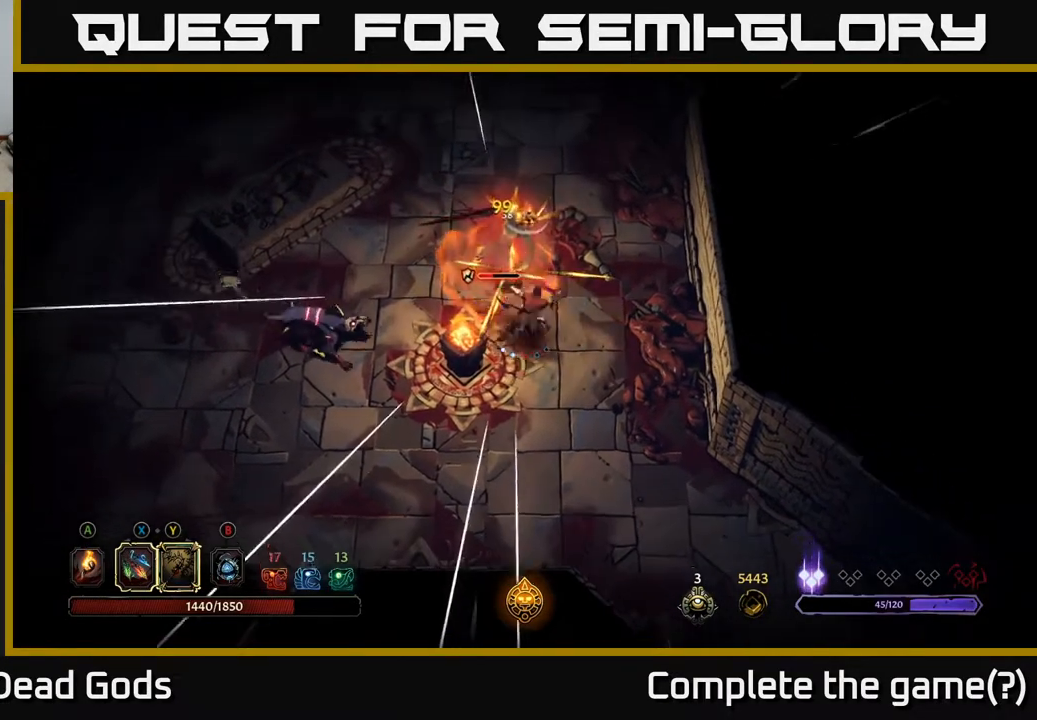
Gameplay with a controller (Xbox layout); each line is a JSON object with the inputs held at the frame after it. "events" lists button and stick changes between this image and that frame as [ms after this image, input, new state], when the widget could be followed in between.
{"buttons": [], "left_stick": "right", "right_stick": "center", "events": [[150, "R2", "up"], [367, "left_stick", "right"]]}
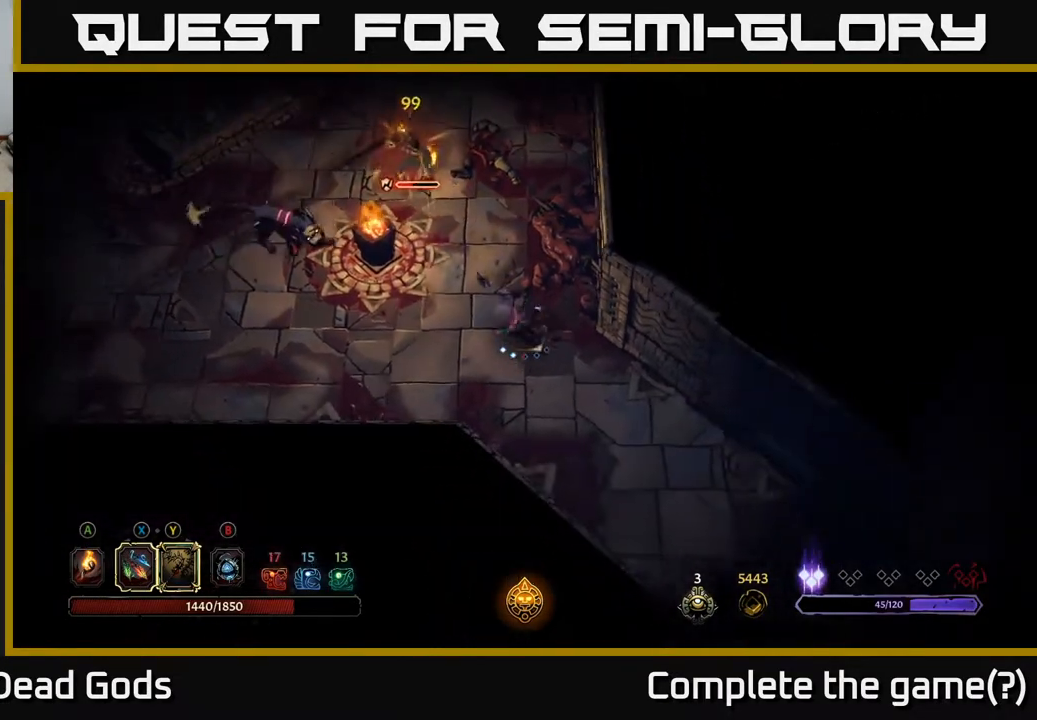
{"buttons": [], "left_stick": "up-left", "right_stick": "center", "events": [[217, "left_stick", "up-left"], [250, "B", "down"], [317, "B", "up"], [367, "B", "down"], [433, "B", "up"]]}
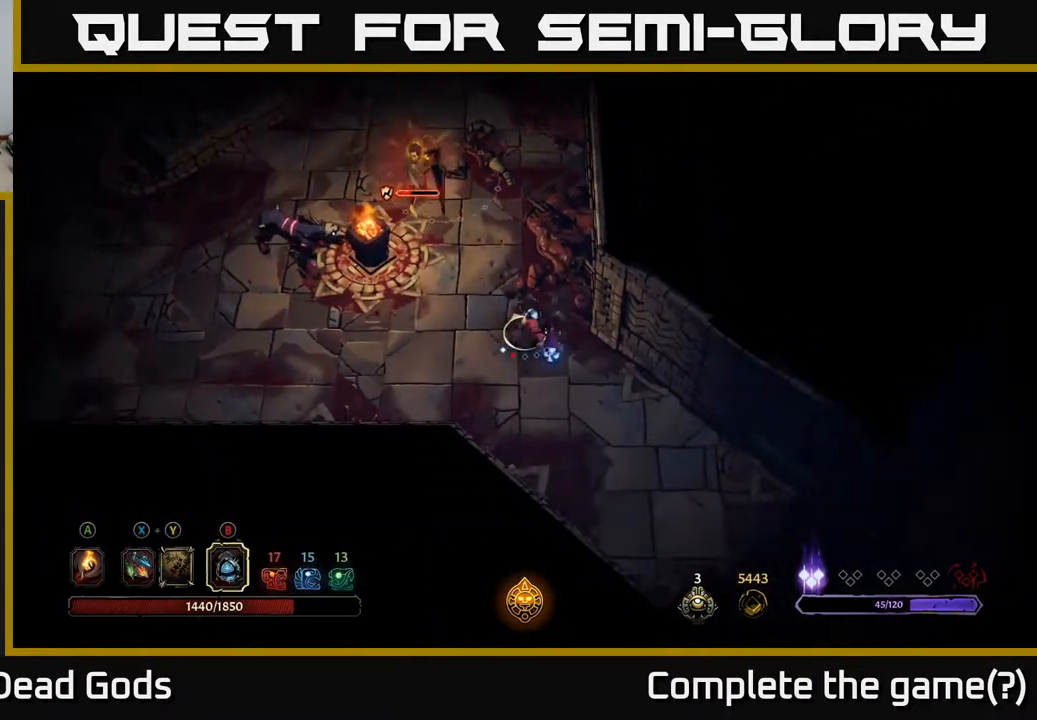
{"buttons": [], "left_stick": "down-right", "right_stick": "center", "events": [[500, "left_stick", "down-right"]]}
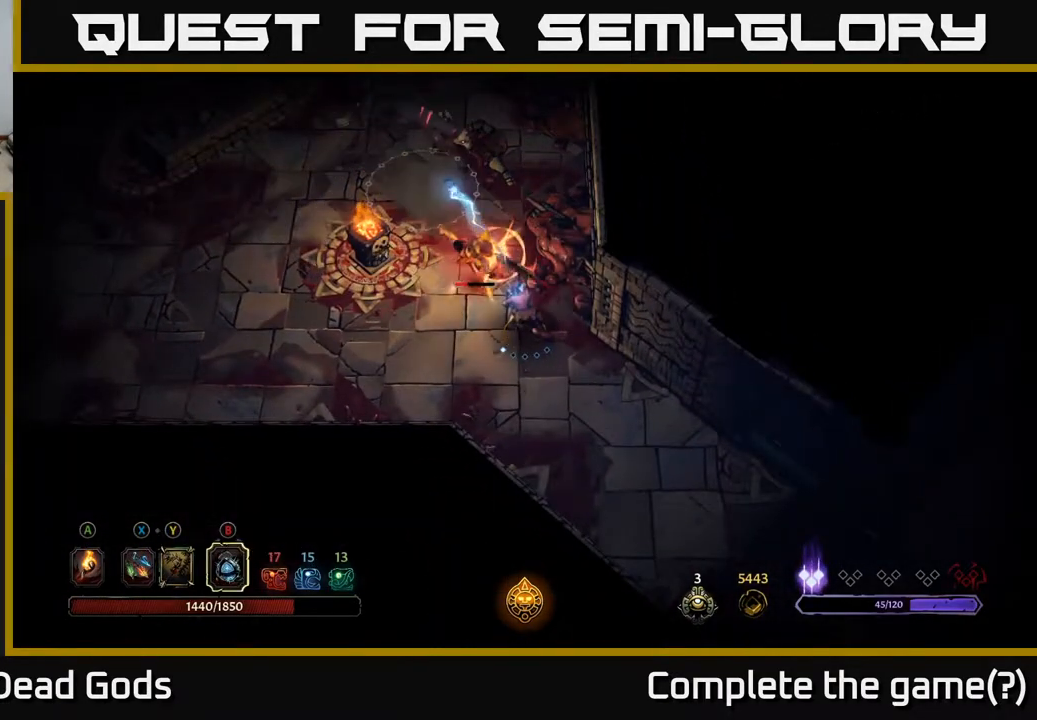
{"buttons": ["R2"], "left_stick": "left", "right_stick": "center", "events": [[133, "R2", "down"], [133, "left_stick", "down-left"], [250, "R2", "up"], [300, "R2", "down"], [300, "left_stick", "left"], [383, "R2", "up"], [450, "R2", "down"]]}
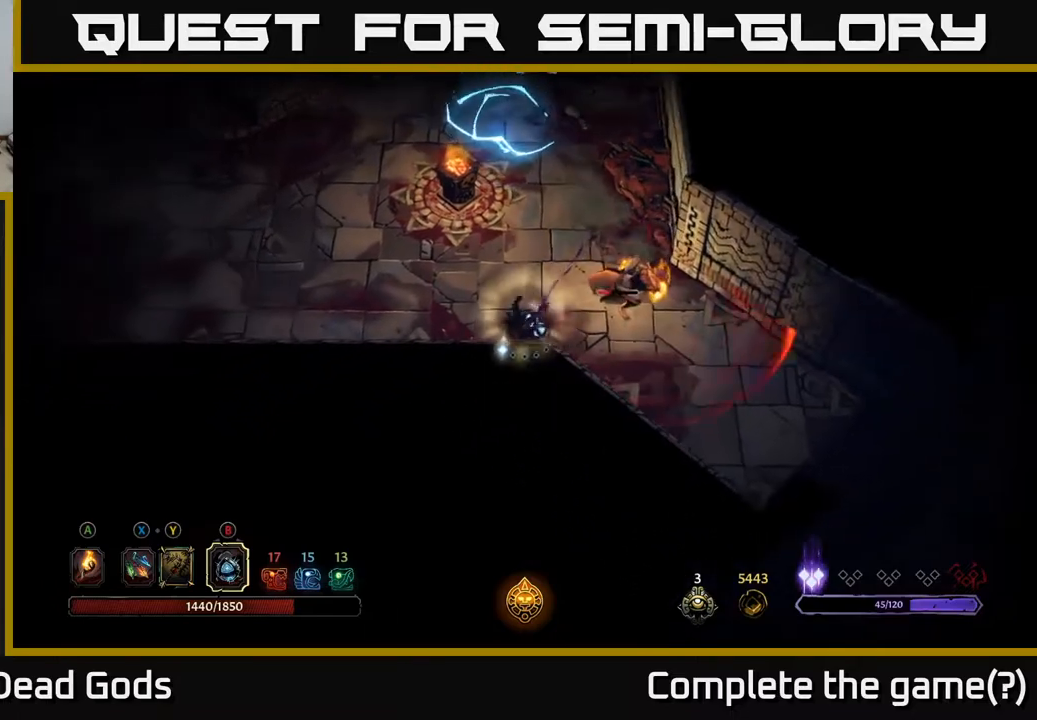
{"buttons": [], "left_stick": "up-left", "right_stick": "center", "events": [[33, "R2", "up"], [183, "left_stick", "up-left"]]}
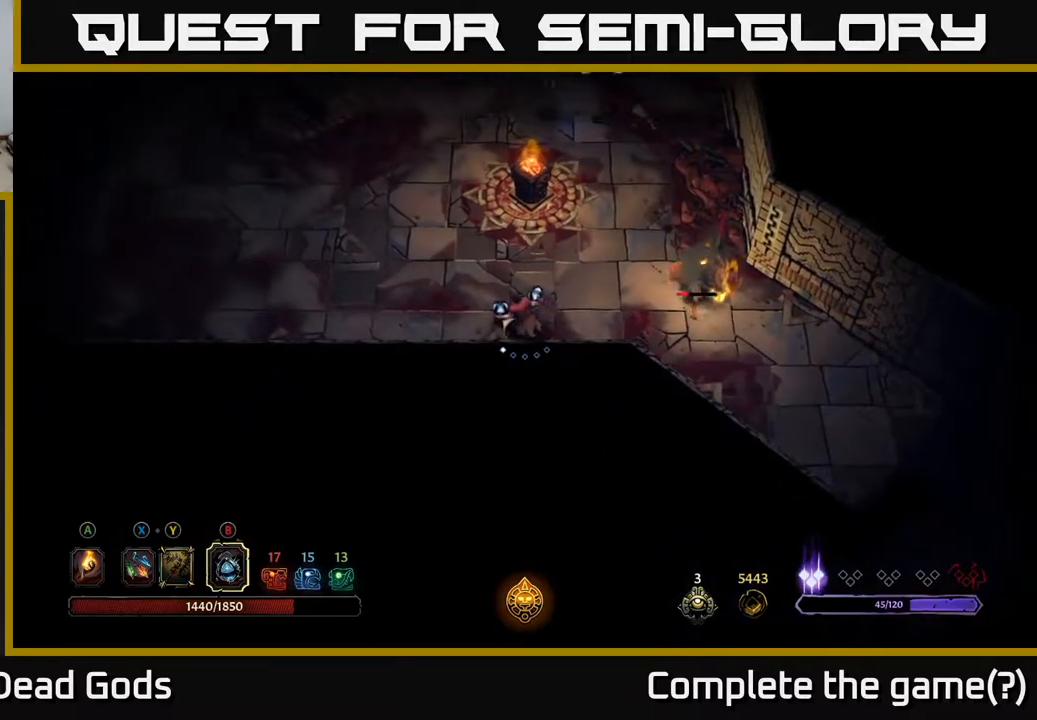
{"buttons": [], "left_stick": "up-left", "right_stick": "center", "events": []}
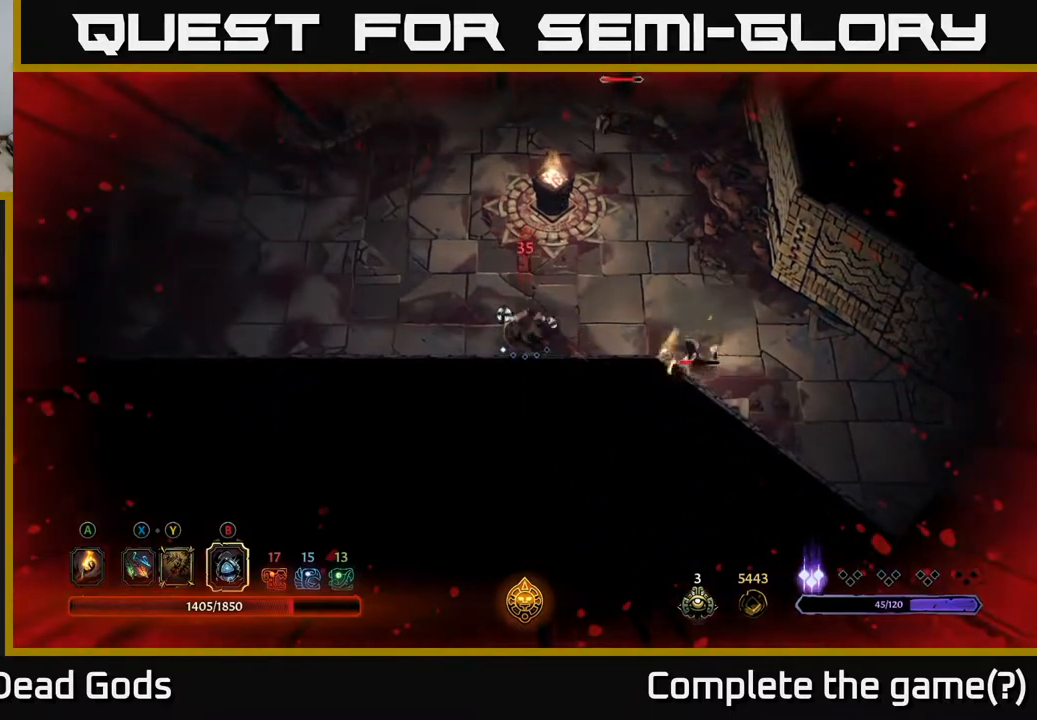
{"buttons": [], "left_stick": "down-right", "right_stick": "center", "events": [[50, "R2", "down"], [150, "R2", "up"], [267, "left_stick", "center"], [333, "left_stick", "down-right"]]}
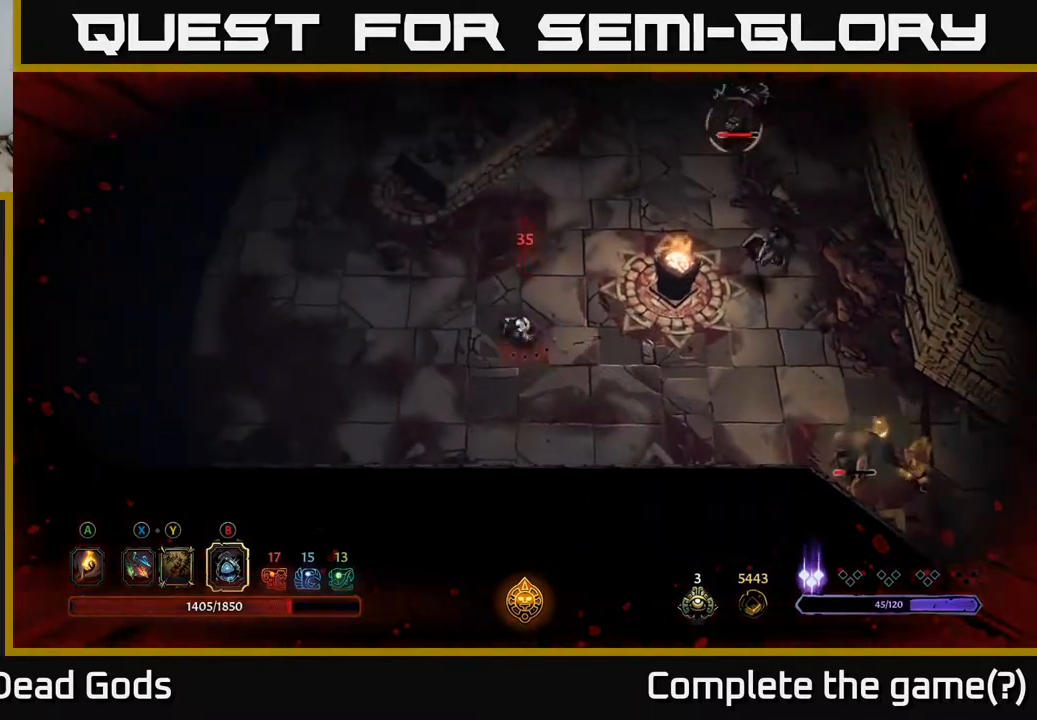
{"buttons": [], "left_stick": "left", "right_stick": "center", "events": [[50, "left_stick", "down-left"], [200, "left_stick", "left"]]}
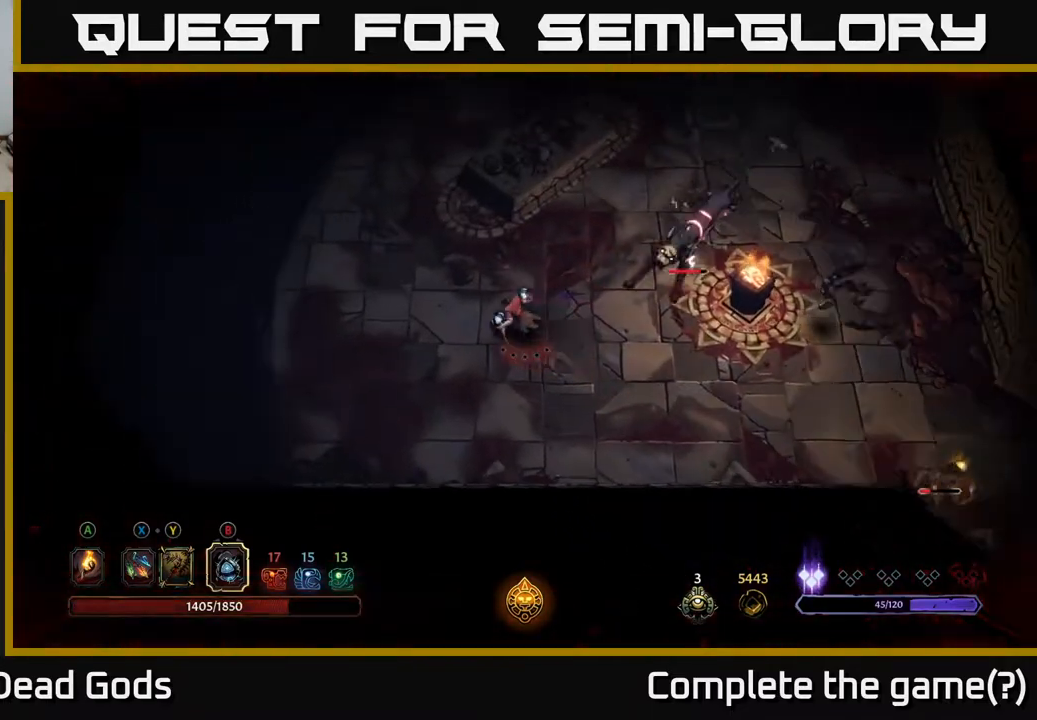
{"buttons": [], "left_stick": "up-right", "right_stick": "center", "events": [[17, "left_stick", "up-left"], [200, "left_stick", "left"], [317, "left_stick", "up-left"], [483, "left_stick", "up-right"]]}
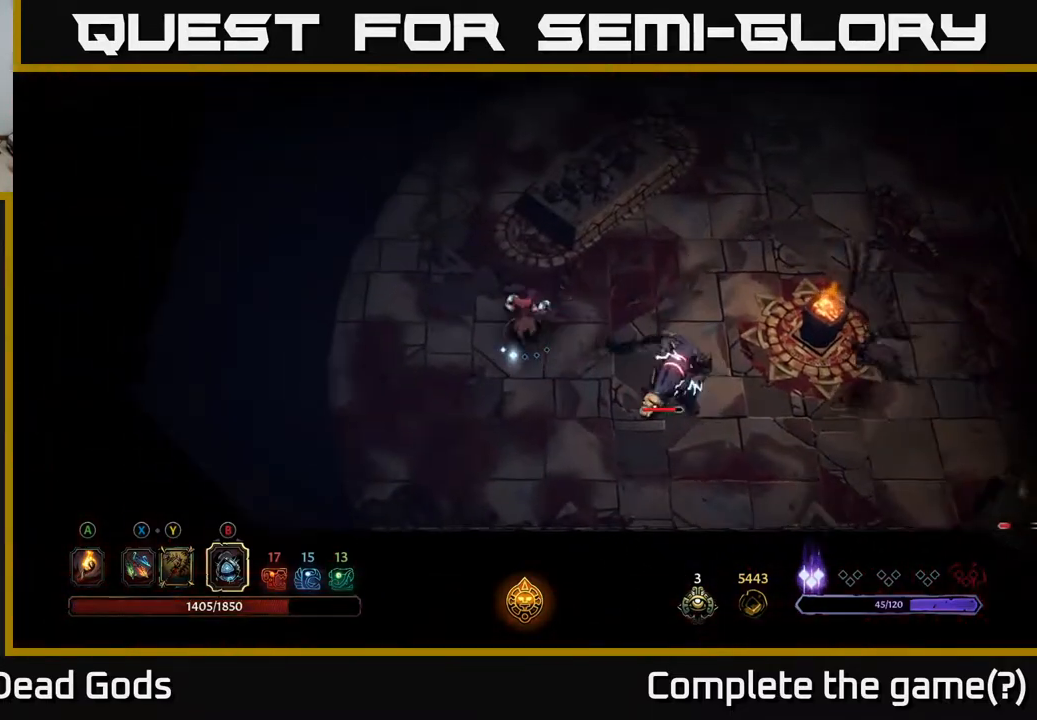
{"buttons": ["Y"], "left_stick": "down-right", "right_stick": "center", "events": [[17, "left_stick", "right"], [233, "left_stick", "down-right"], [433, "Y", "down"]]}
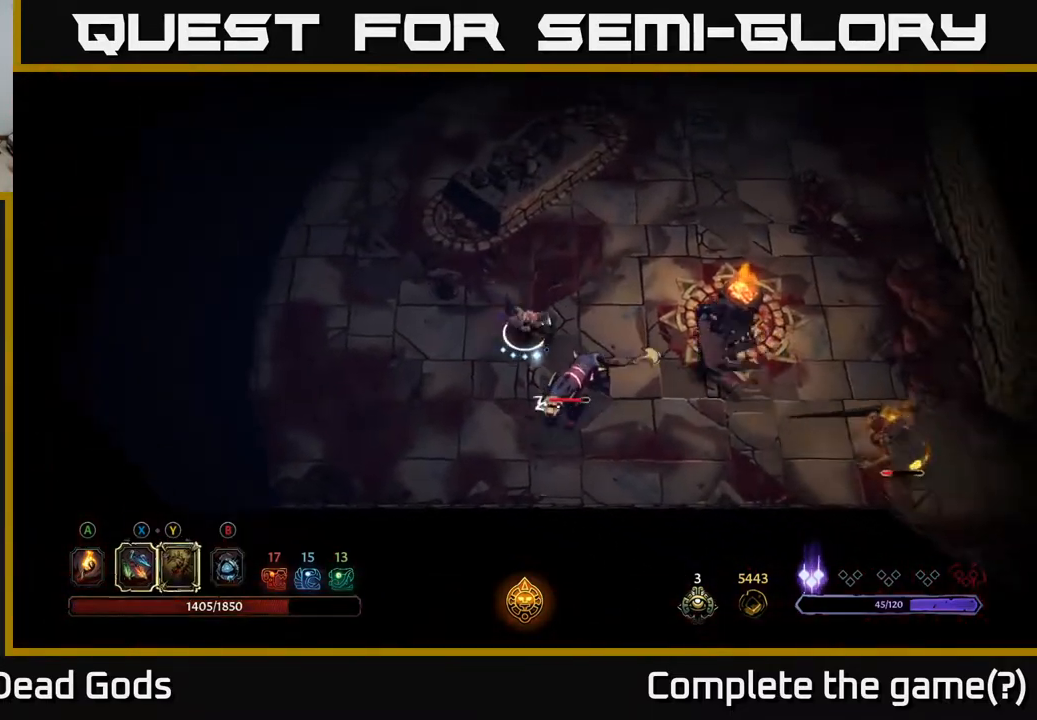
{"buttons": ["Y"], "left_stick": "down-right", "right_stick": "center", "events": [[167, "left_stick", "down"], [350, "left_stick", "down-right"]]}
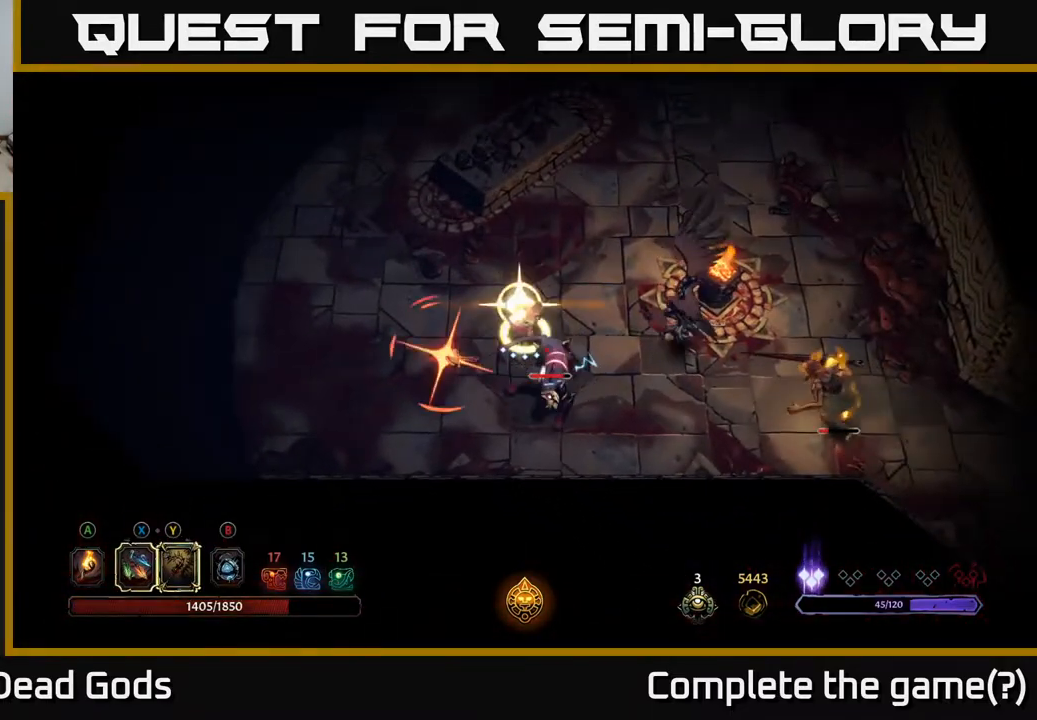
{"buttons": [], "left_stick": "down-right", "right_stick": "center", "events": [[117, "Y", "up"]]}
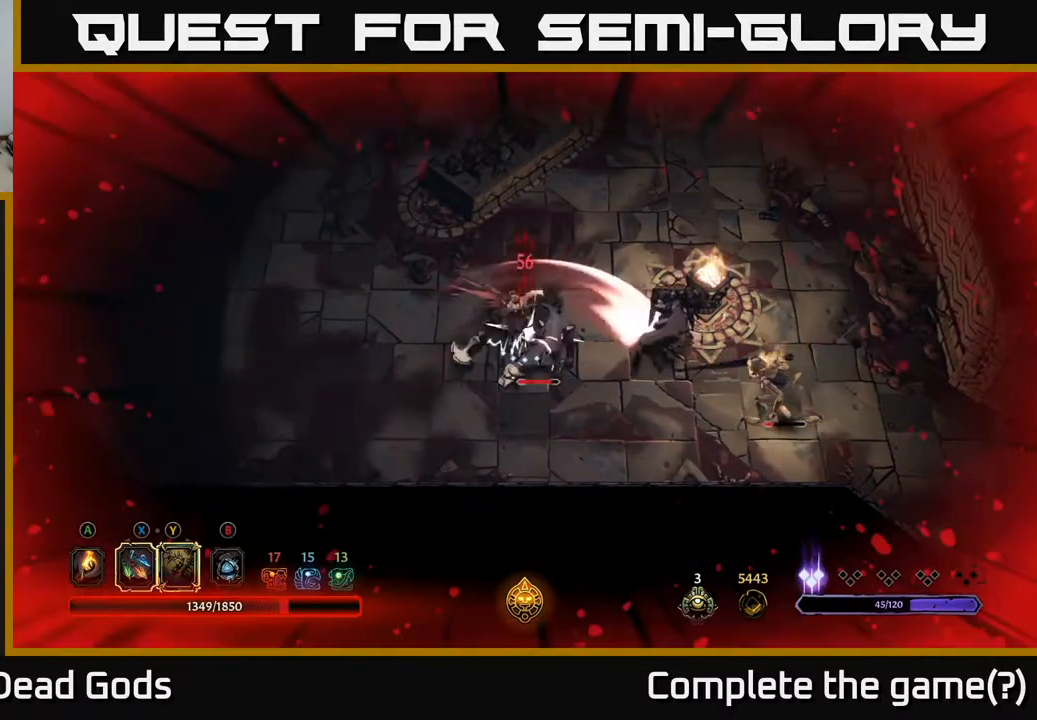
{"buttons": [], "left_stick": "left", "right_stick": "center", "events": [[150, "R2", "down"], [267, "R2", "up"], [350, "left_stick", "down-left"], [450, "left_stick", "left"]]}
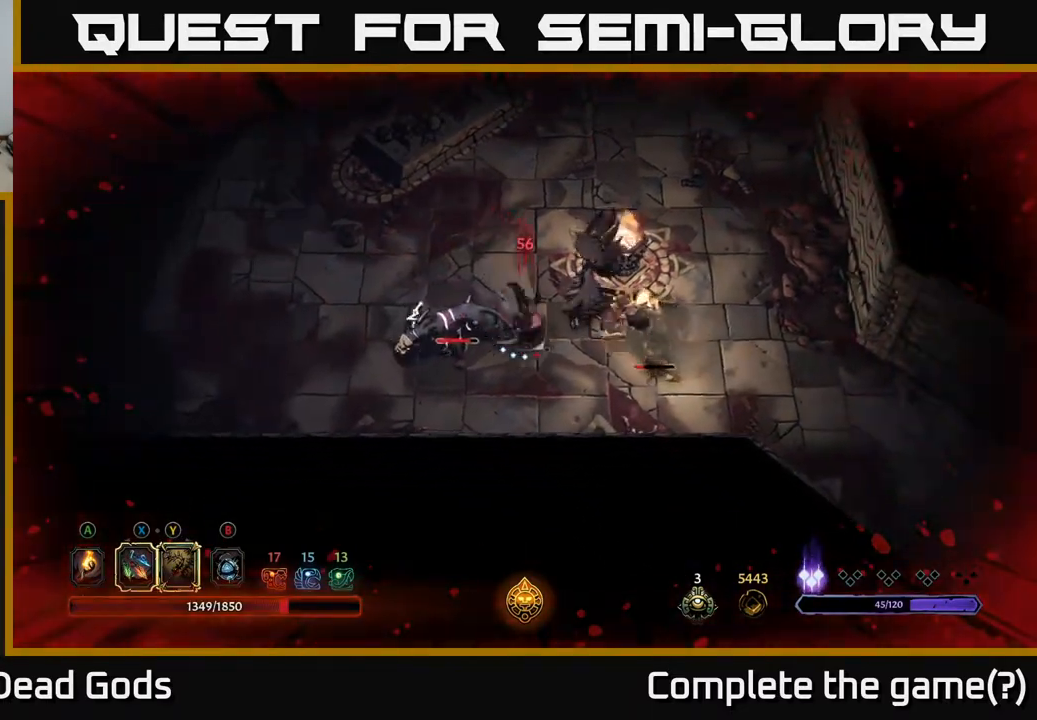
{"buttons": ["X"], "left_stick": "right", "right_stick": "center", "events": [[250, "left_stick", "down-right"], [367, "left_stick", "right"], [500, "X", "down"]]}
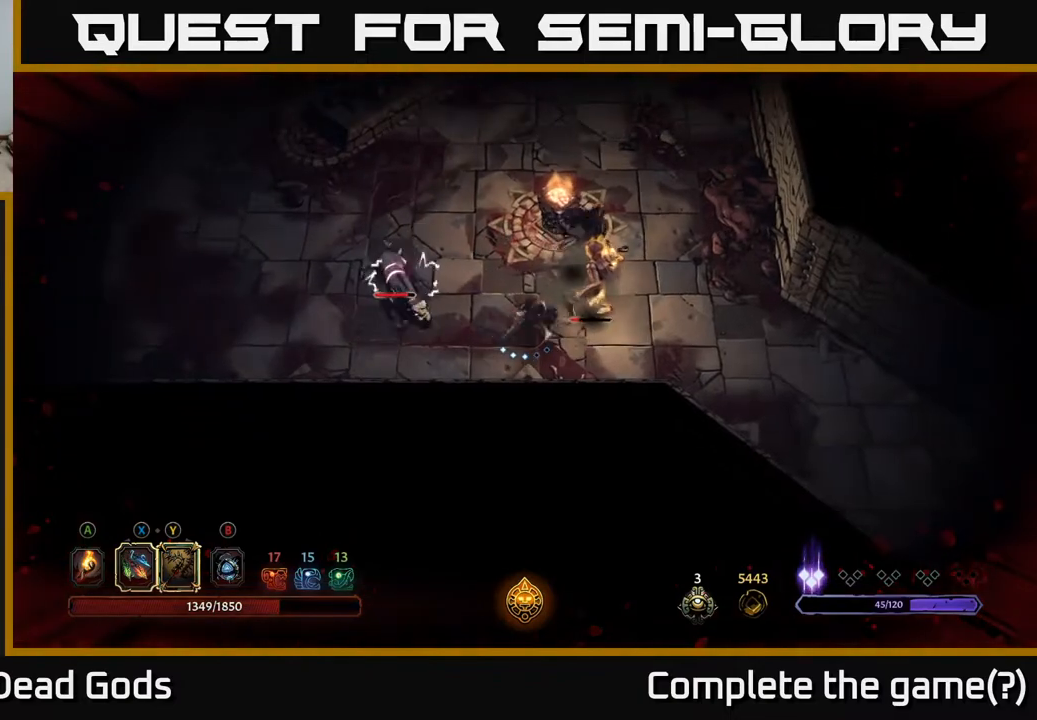
{"buttons": [], "left_stick": "right", "right_stick": "center", "events": [[67, "X", "up"], [283, "X", "down"], [400, "X", "up"]]}
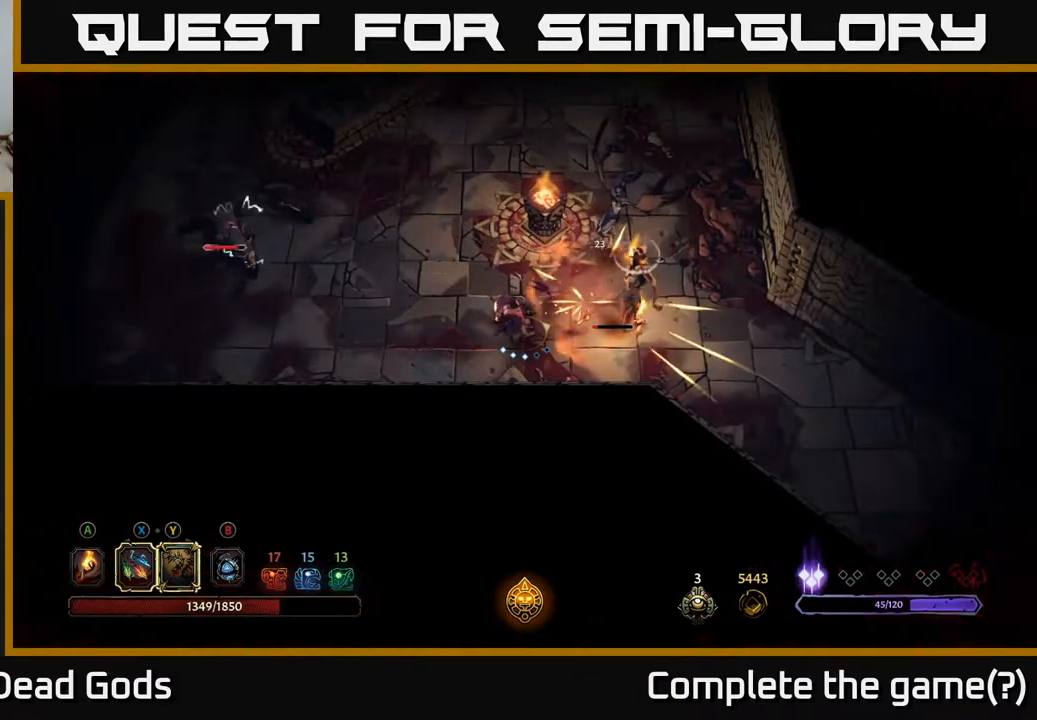
{"buttons": [], "left_stick": "up-right", "right_stick": "center", "events": [[233, "Y", "down"], [250, "left_stick", "up-right"], [317, "Y", "up"]]}
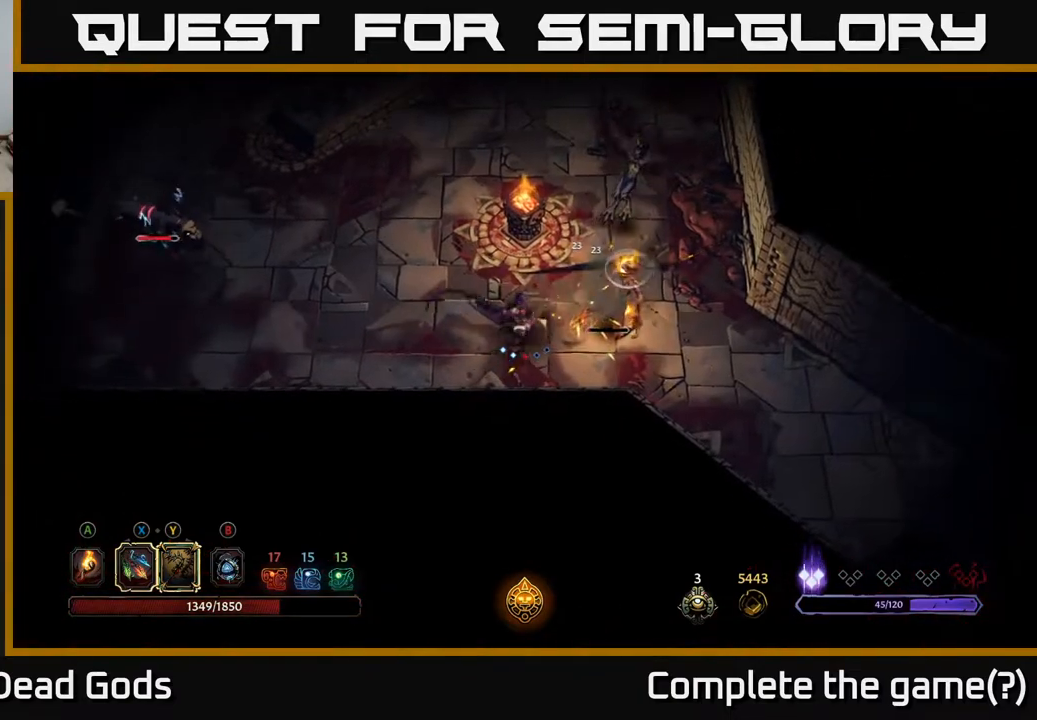
{"buttons": [], "left_stick": "right", "right_stick": "center", "events": [[283, "left_stick", "center"], [500, "left_stick", "right"]]}
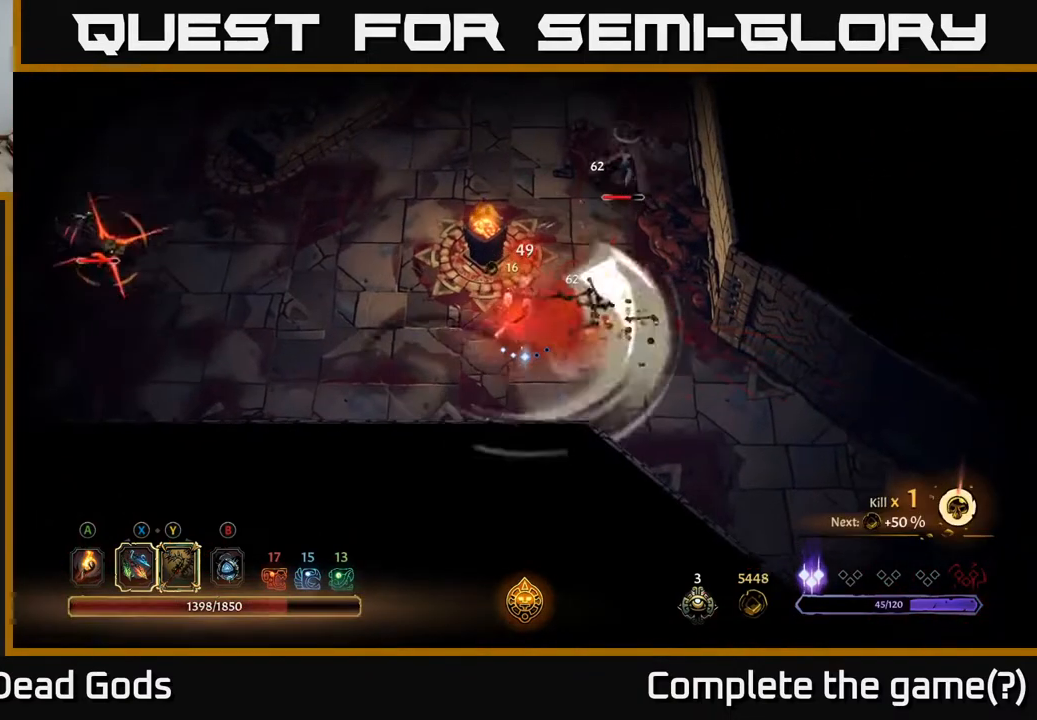
{"buttons": [], "left_stick": "right", "right_stick": "center", "events": []}
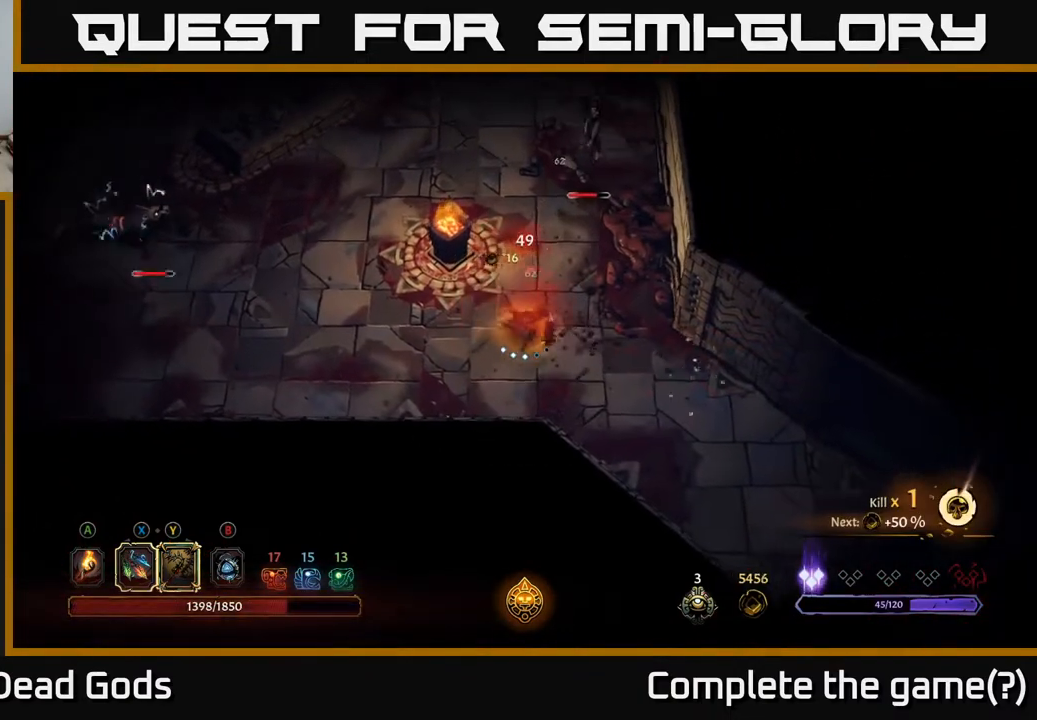
{"buttons": [], "left_stick": "down-right", "right_stick": "center", "events": [[17, "left_stick", "down-right"], [50, "R2", "down"], [200, "R2", "up"]]}
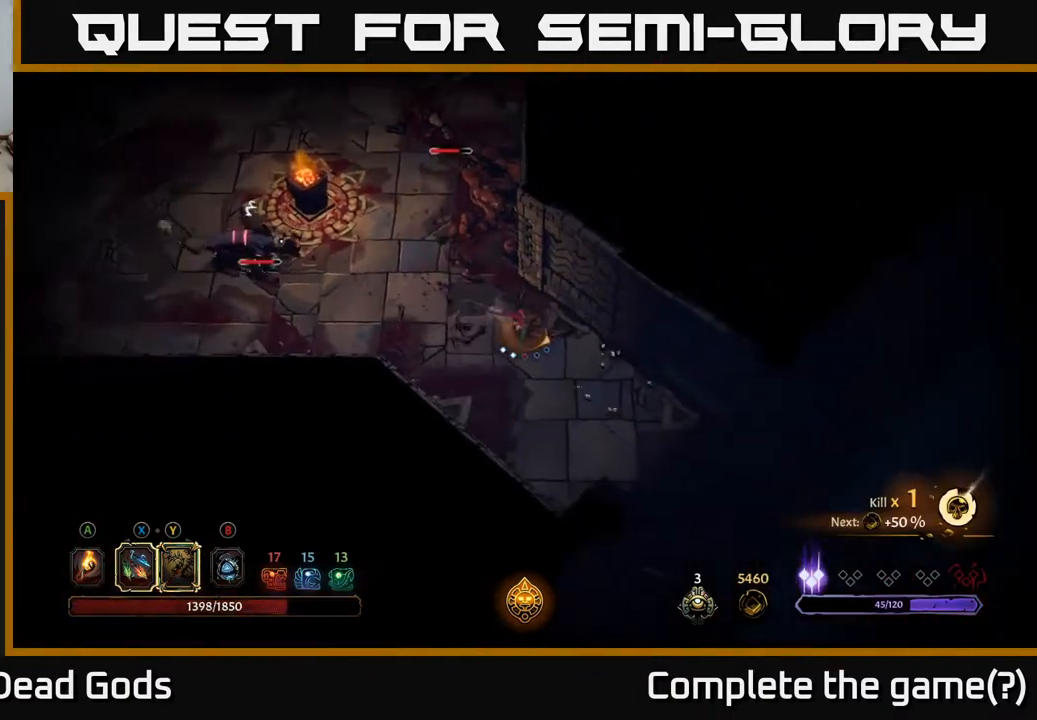
{"buttons": [], "left_stick": "down-right", "right_stick": "center", "events": []}
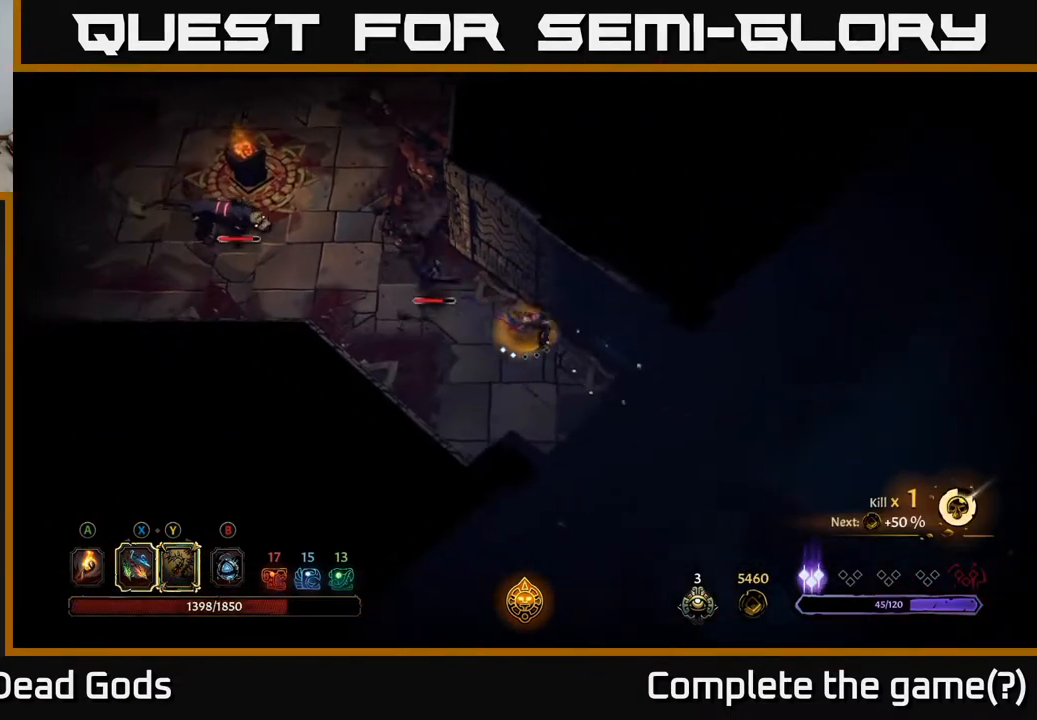
{"buttons": [], "left_stick": "center", "right_stick": "center", "events": [[17, "left_stick", "right"], [350, "left_stick", "center"]]}
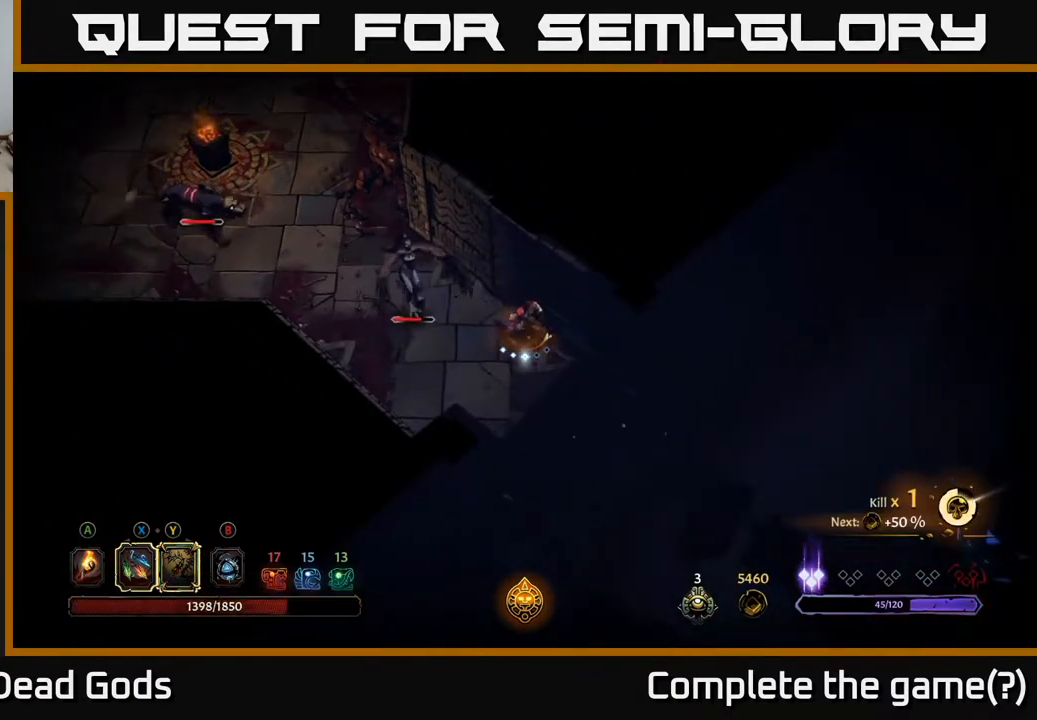
{"buttons": ["Y"], "left_stick": "left", "right_stick": "center", "events": [[117, "left_stick", "left"], [400, "Y", "down"]]}
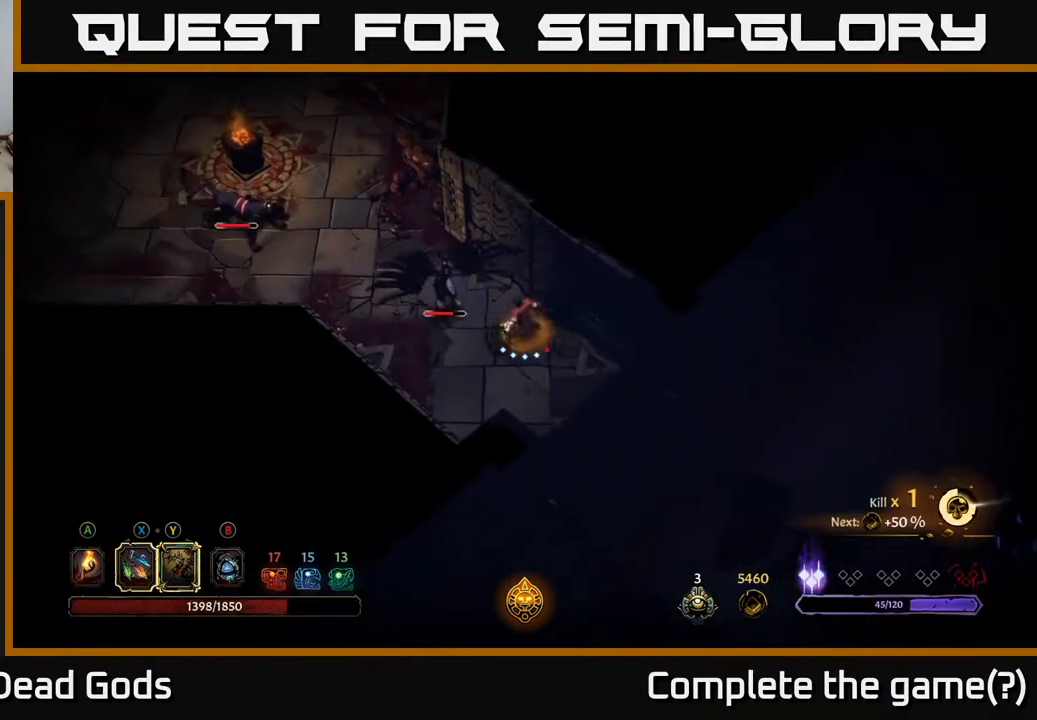
{"buttons": [], "left_stick": "left", "right_stick": "center", "events": [[283, "Y", "up"]]}
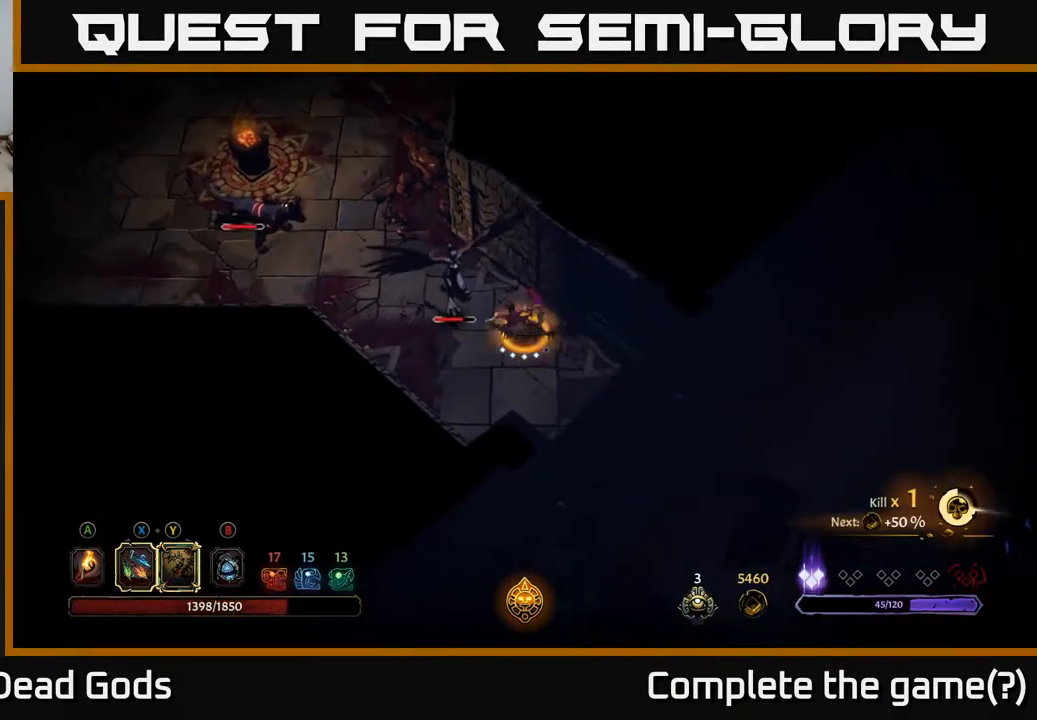
{"buttons": ["X"], "left_stick": "up-left", "right_stick": "center", "events": [[367, "left_stick", "up-left"], [467, "X", "down"]]}
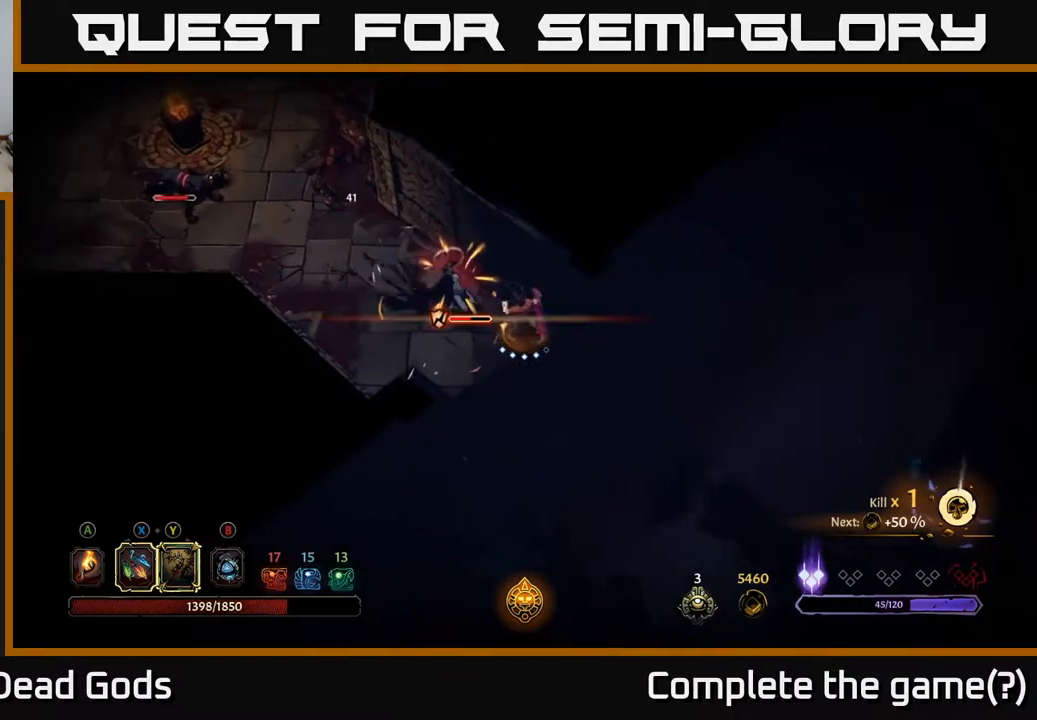
{"buttons": [], "left_stick": "up-left", "right_stick": "center", "events": [[83, "X", "up"], [367, "X", "down"], [500, "X", "up"]]}
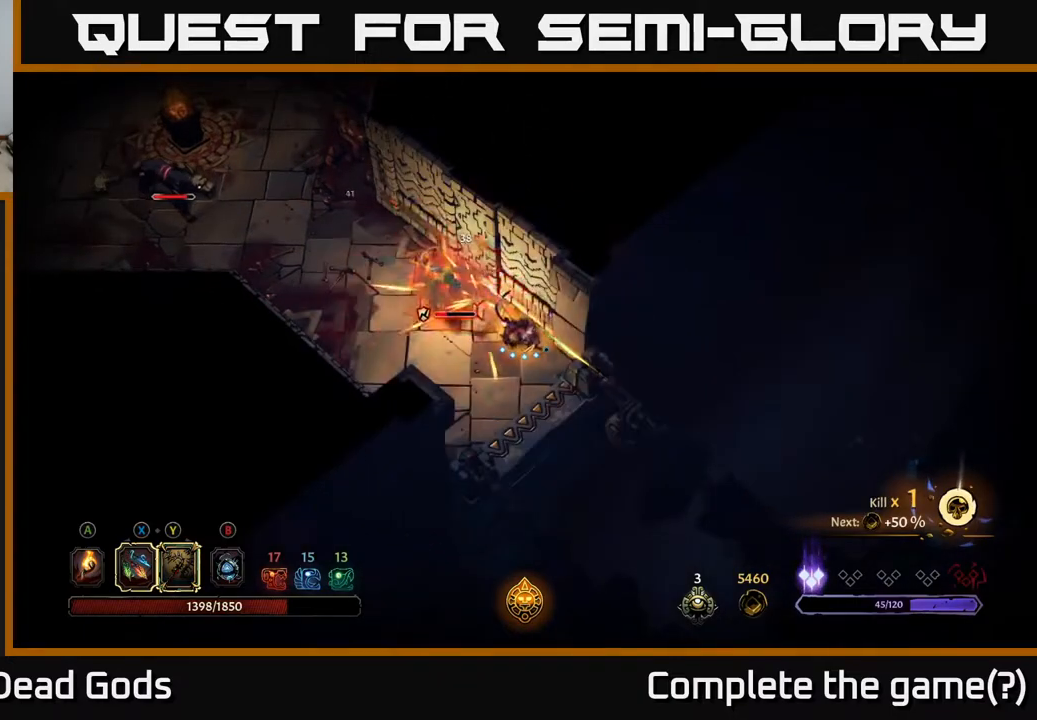
{"buttons": [], "left_stick": "up-left", "right_stick": "center", "events": [[200, "X", "down"], [367, "X", "up"]]}
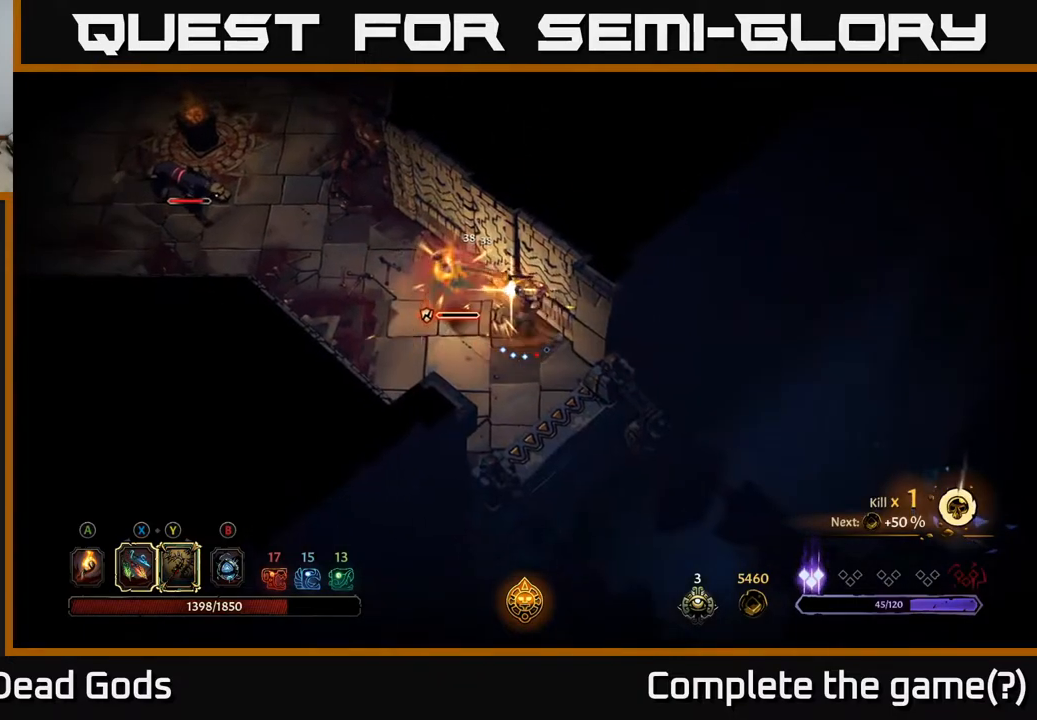
{"buttons": [], "left_stick": "center", "right_stick": "center", "events": [[300, "left_stick", "center"]]}
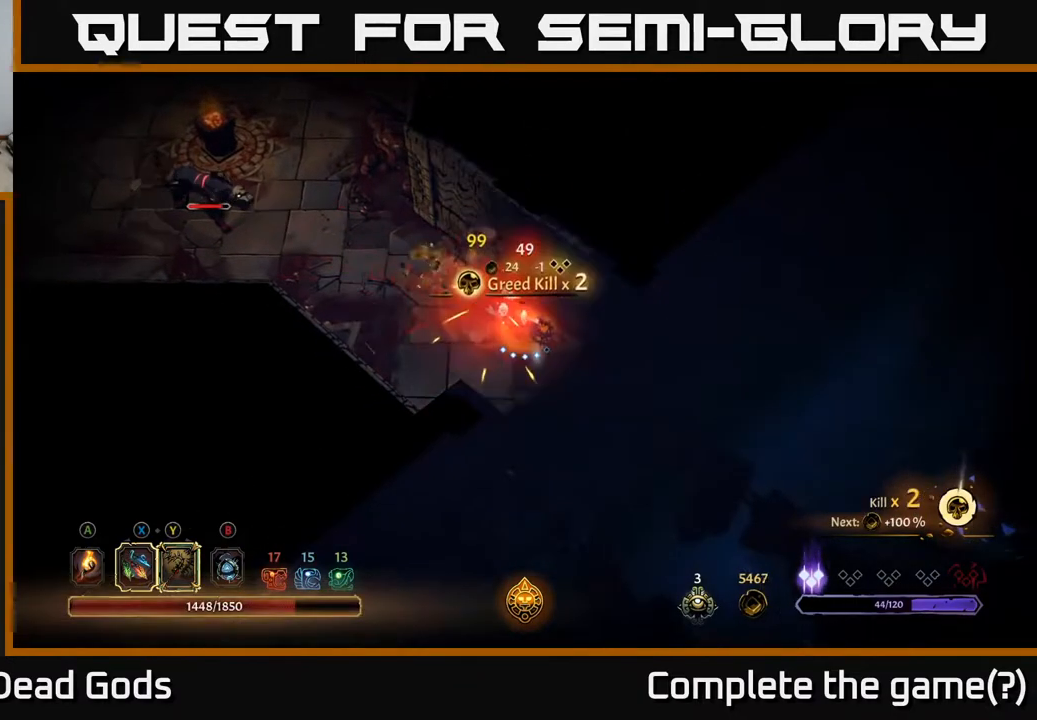
{"buttons": [], "left_stick": "left", "right_stick": "center", "events": [[117, "left_stick", "left"]]}
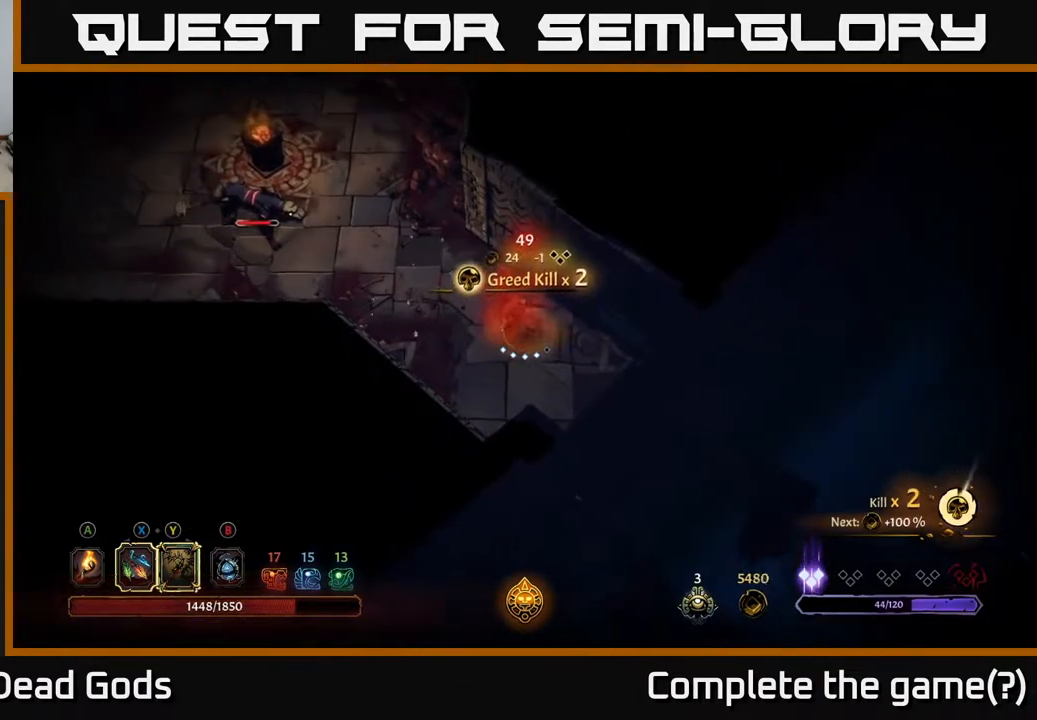
{"buttons": ["Y"], "left_stick": "up-left", "right_stick": "center", "events": [[117, "left_stick", "up-left"], [283, "Y", "down"]]}
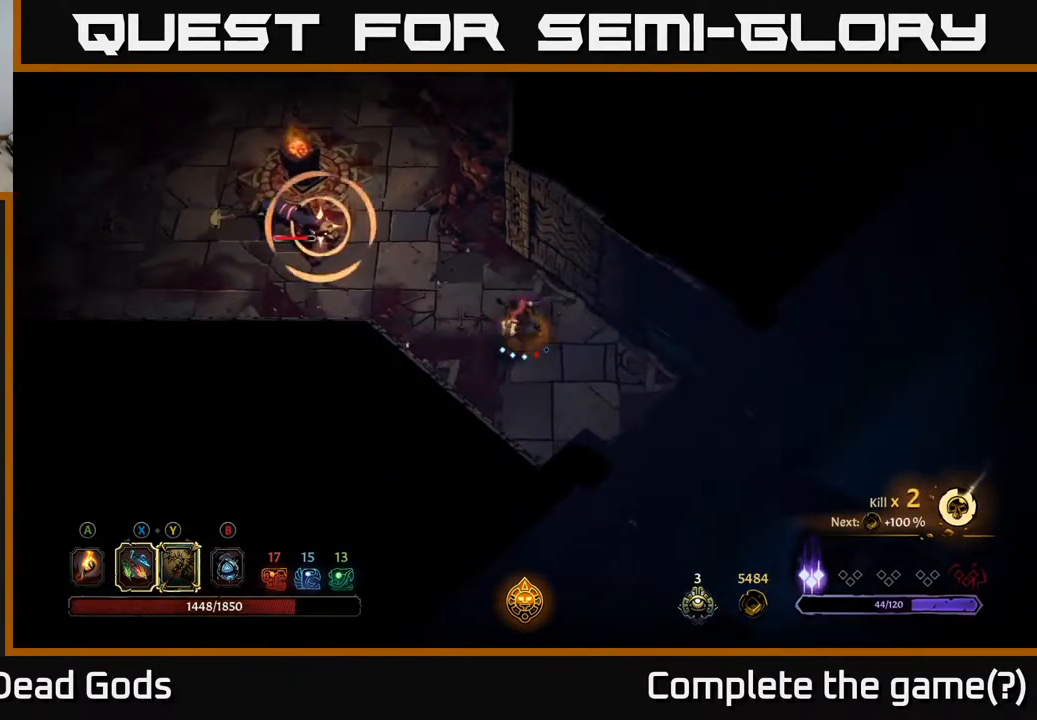
{"buttons": [], "left_stick": "center", "right_stick": "center", "events": [[117, "Y", "up"], [450, "left_stick", "center"]]}
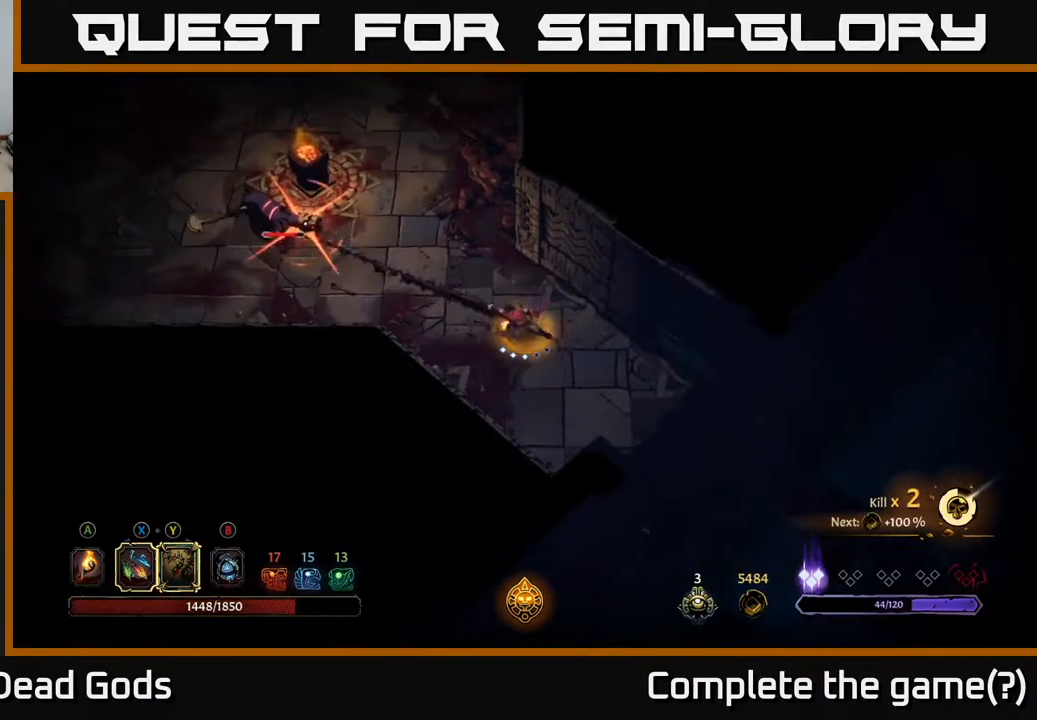
{"buttons": [], "left_stick": "left", "right_stick": "center", "events": [[300, "left_stick", "left"], [317, "R2", "down"], [433, "R2", "up"]]}